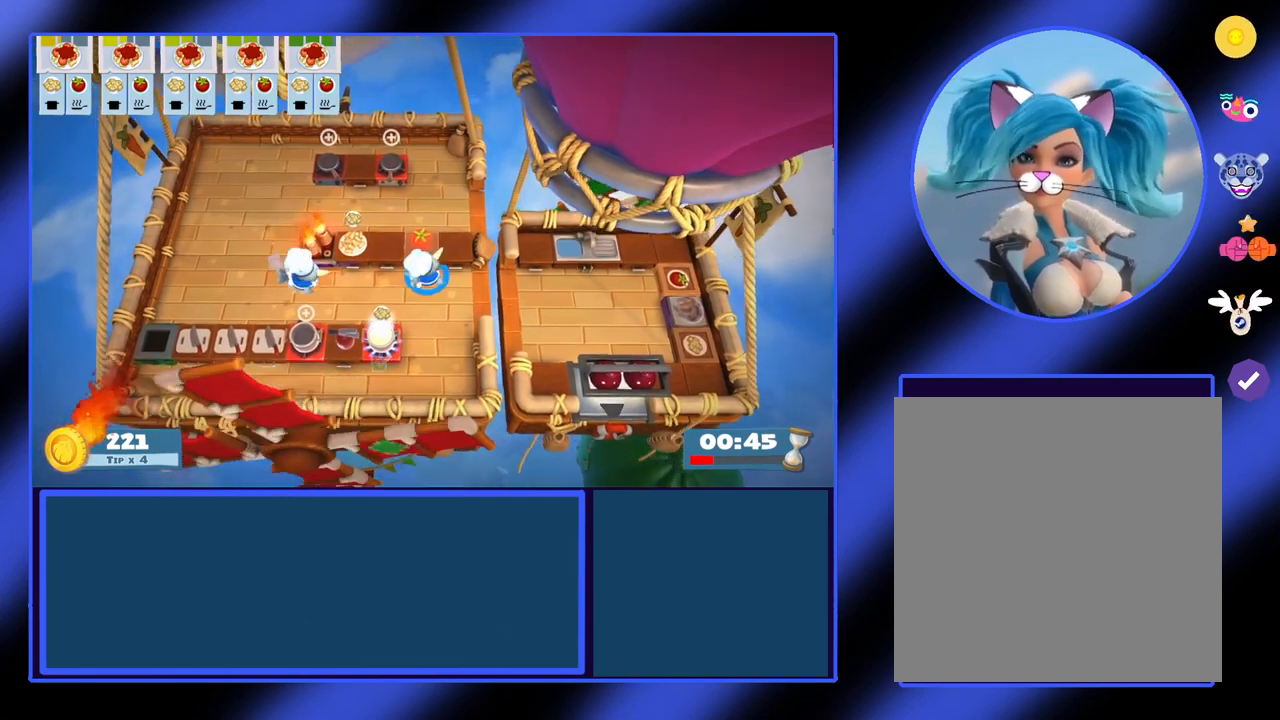
Gameplay with a controller (Xbox layout); each line is a JSON object with the inputs held at the frame after it. "events" lists button and stick changes between this image and that frame as [ms after this image, input, new state], when the widget could be followed in between. Not read: L3 R3 TOUCHPAD other_buttons right_stick.
{"buttons": [], "left_stick": "down-right", "events": [[100, "L1", "up"], [433, "left_stick", "down-right"]]}
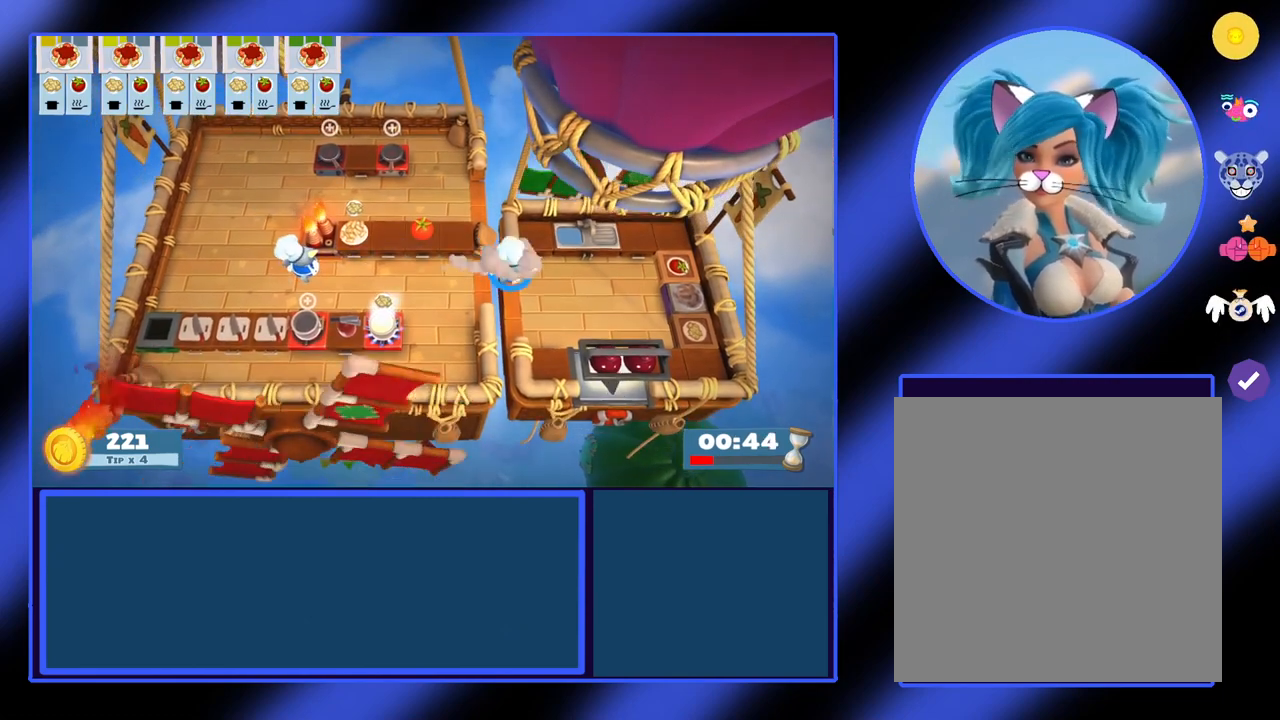
{"buttons": [], "left_stick": "down-right", "events": [[133, "left_stick", "right"], [433, "left_stick", "down-right"]]}
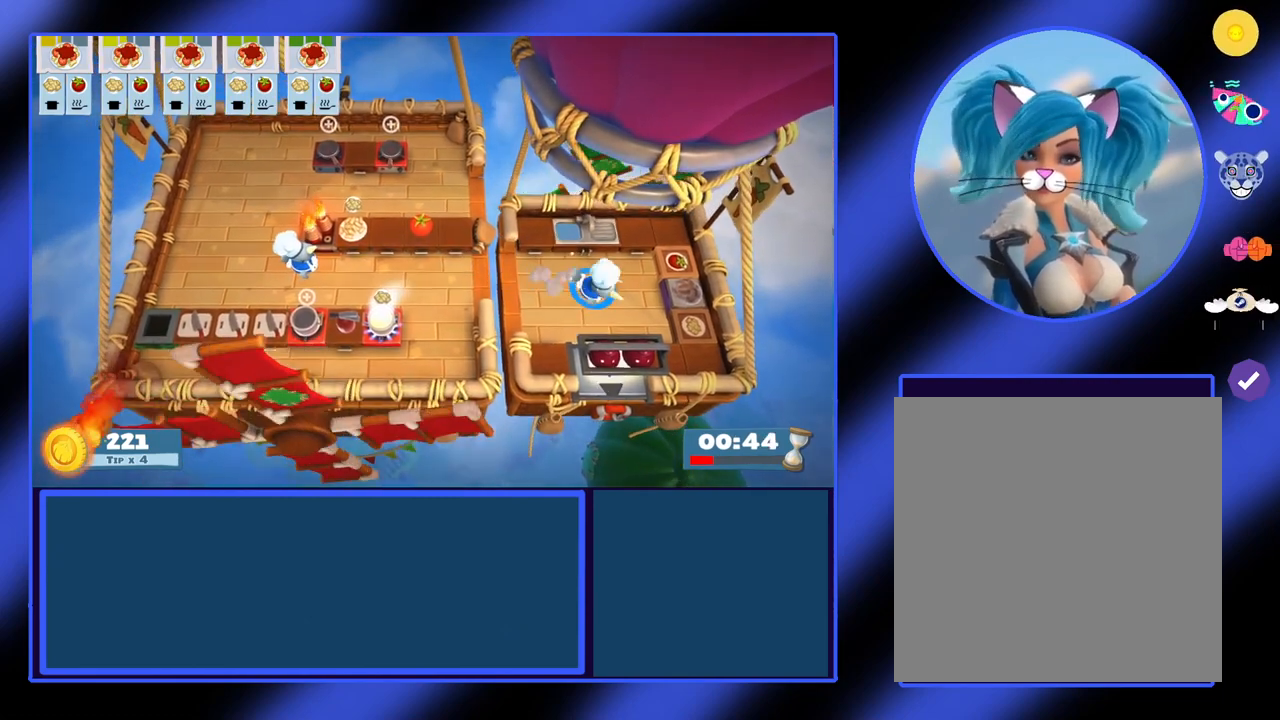
{"buttons": ["A"], "left_stick": "center", "events": [[133, "left_stick", "right"], [433, "A", "down"], [467, "left_stick", "center"]]}
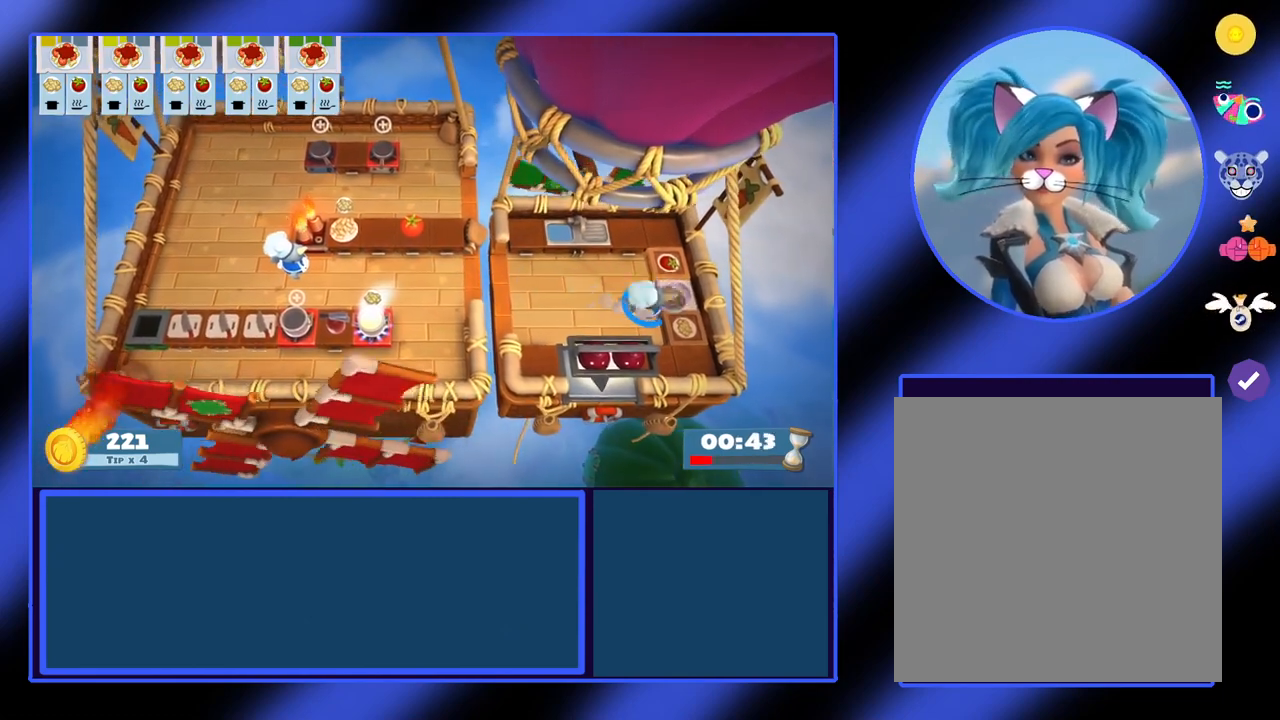
{"buttons": [], "left_stick": "up", "events": [[33, "A", "up"], [100, "left_stick", "left"], [300, "left_stick", "up-left"], [467, "left_stick", "up"]]}
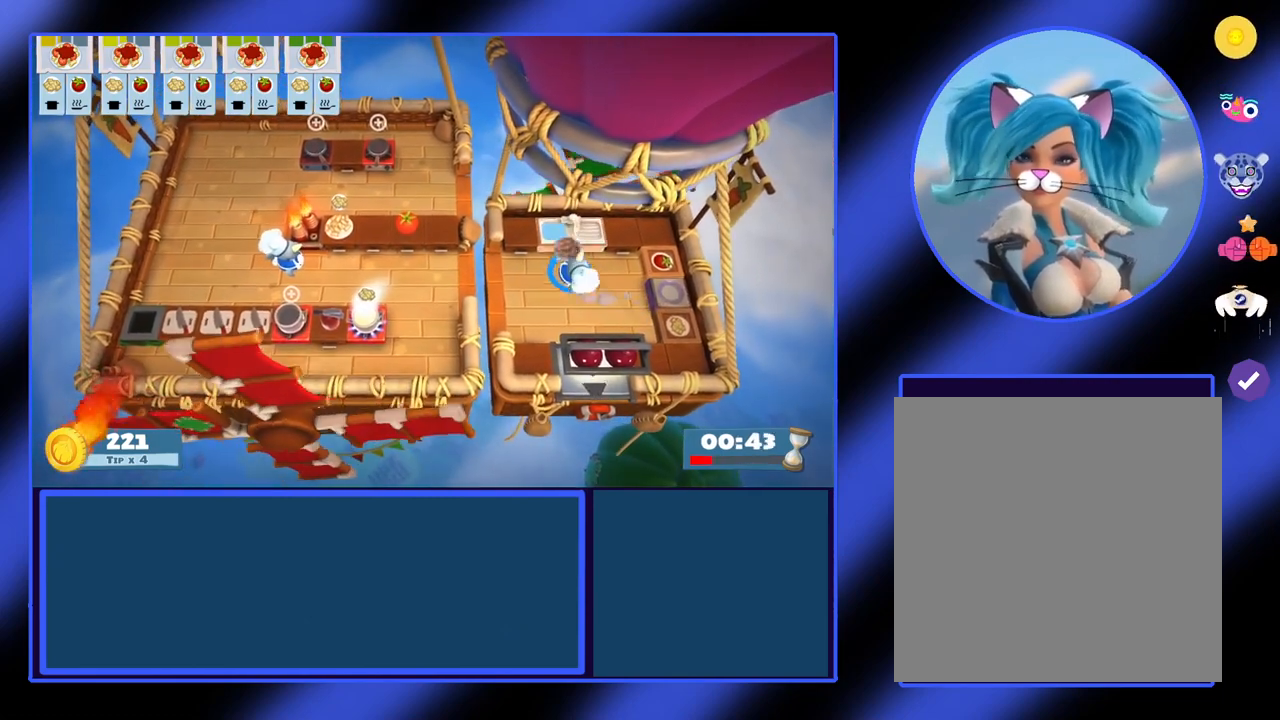
{"buttons": [], "left_stick": "center", "events": [[133, "A", "down"], [167, "left_stick", "center"], [200, "A", "up"], [333, "X", "down"], [433, "X", "up"]]}
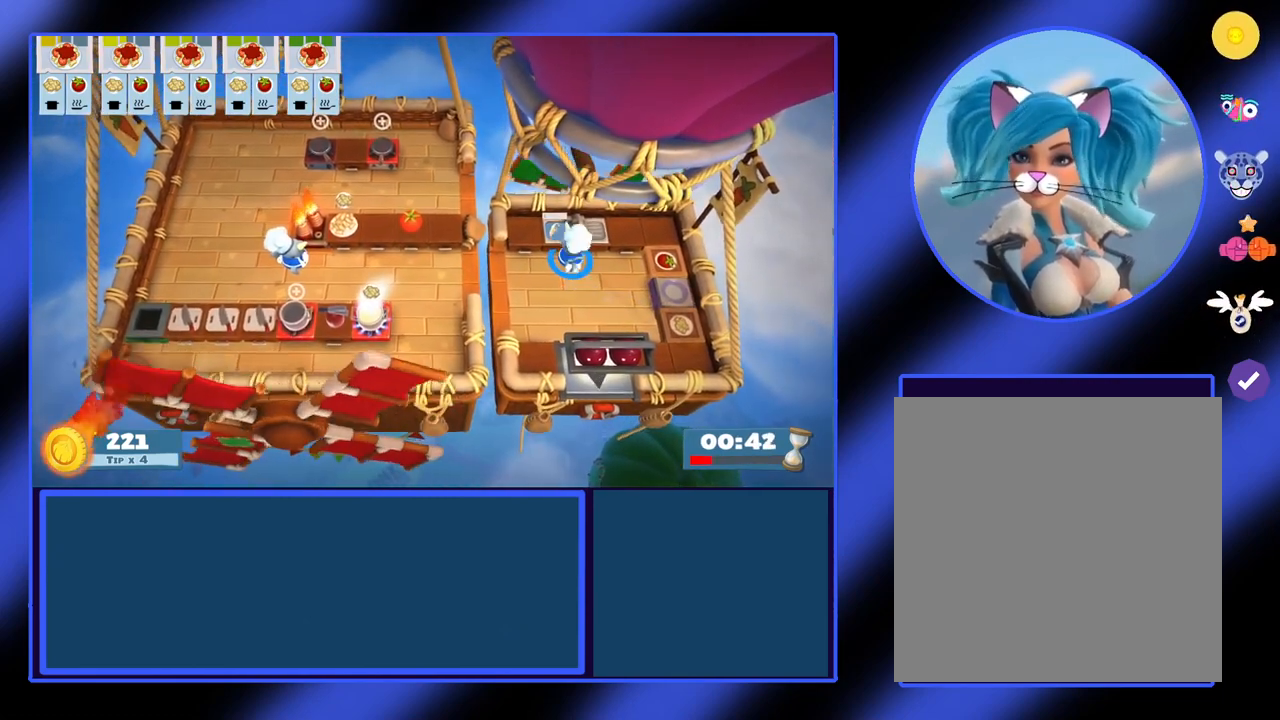
{"buttons": [], "left_stick": "right", "events": [[367, "left_stick", "down-right"], [433, "left_stick", "right"]]}
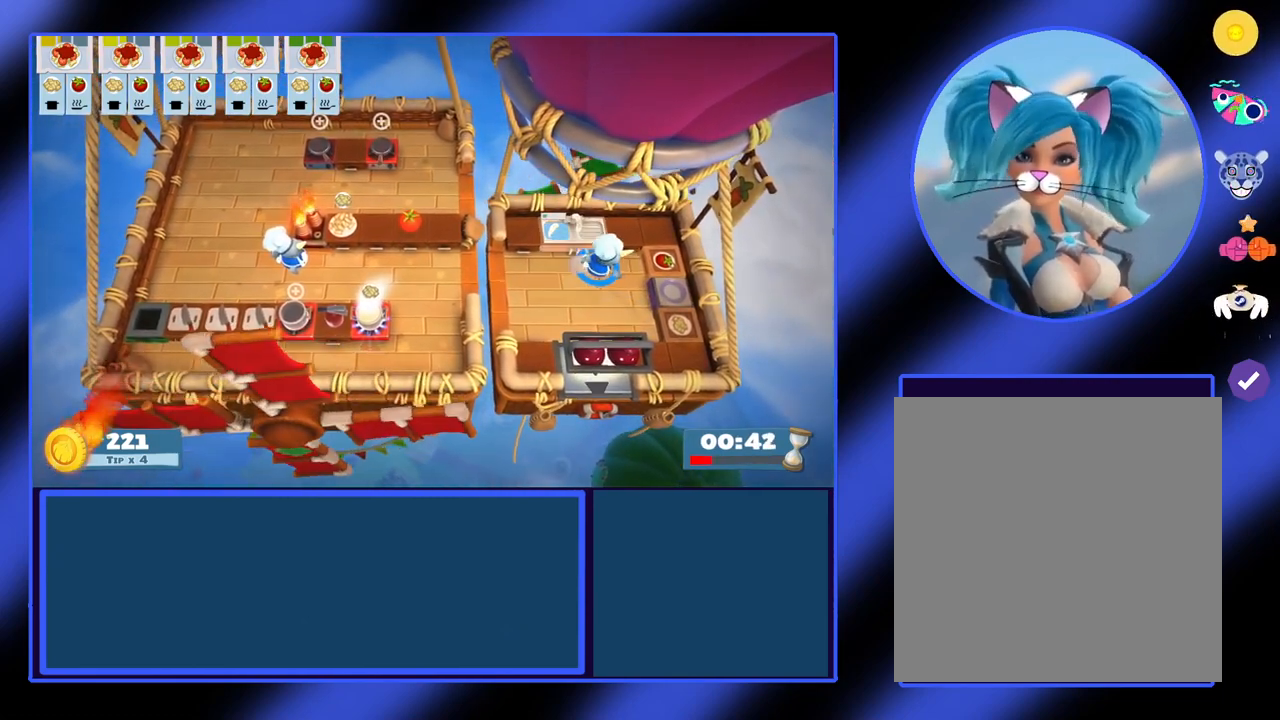
{"buttons": [], "left_stick": "center", "events": [[233, "left_stick", "center"], [400, "L1", "down"], [500, "L1", "up"]]}
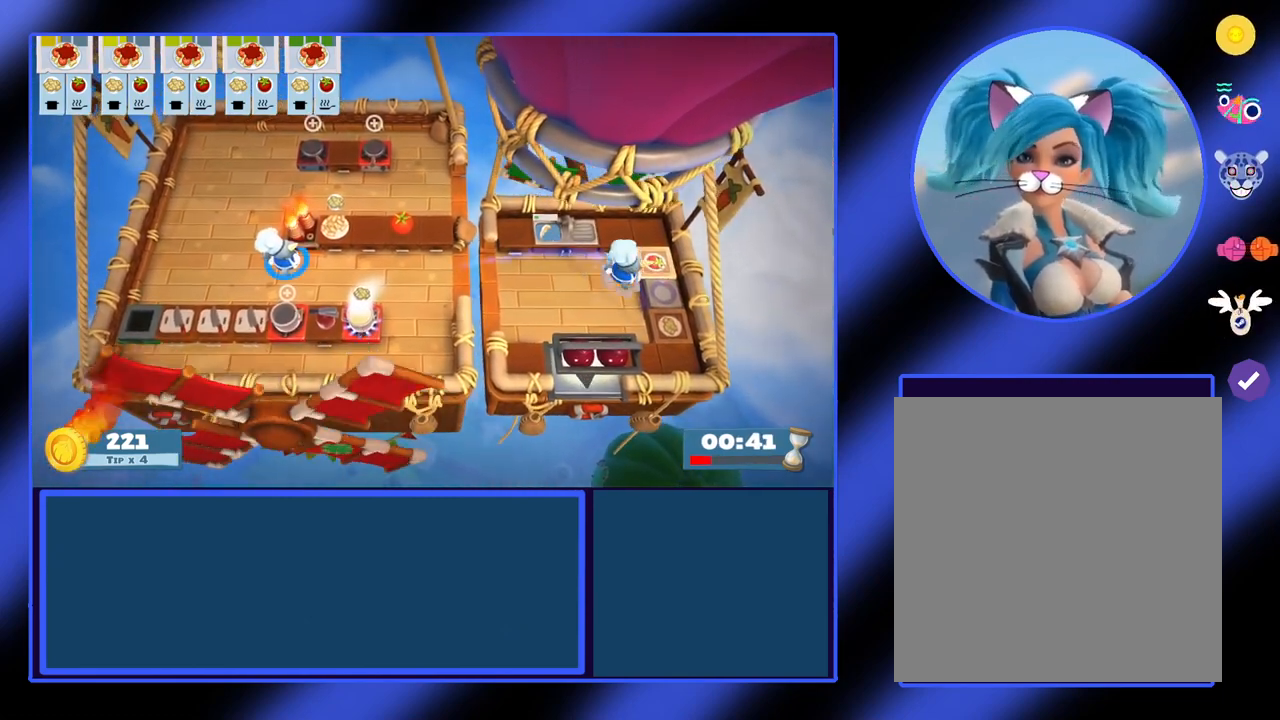
{"buttons": [], "left_stick": "center", "events": []}
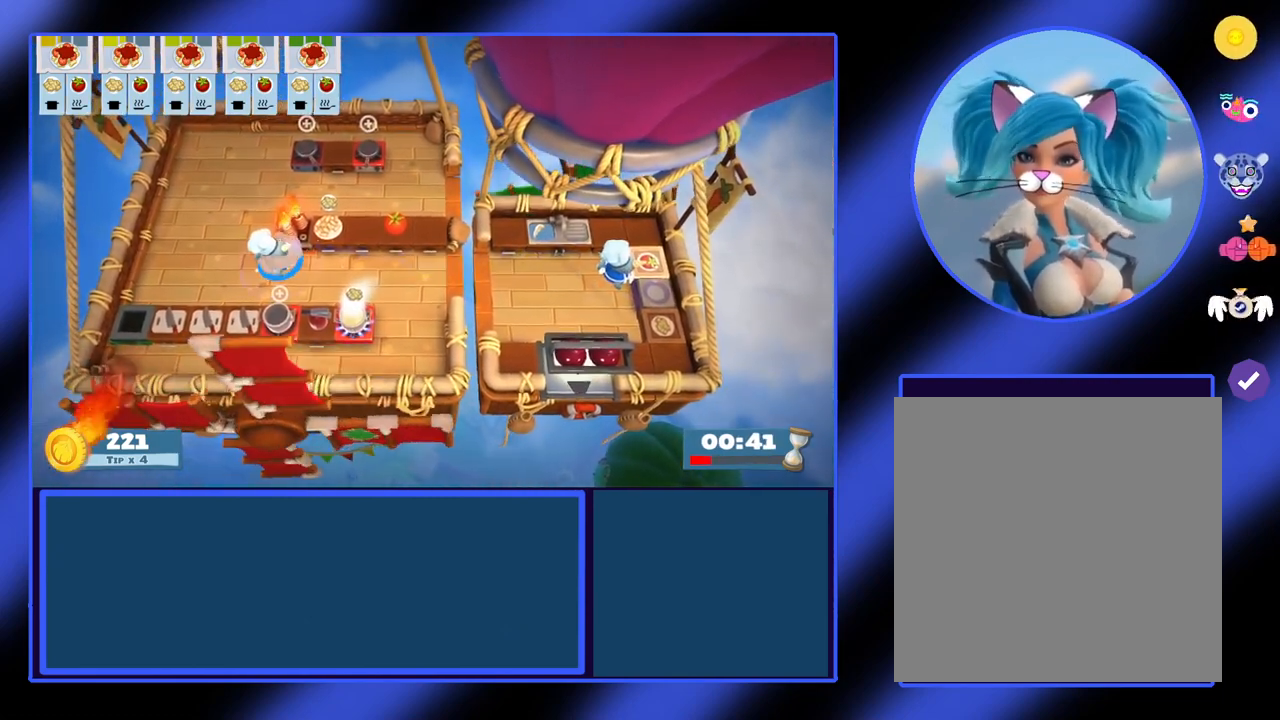
{"buttons": [], "left_stick": "left", "events": [[33, "left_stick", "left"], [233, "left_stick", "center"], [300, "L1", "down"], [400, "L1", "up"], [467, "left_stick", "left"]]}
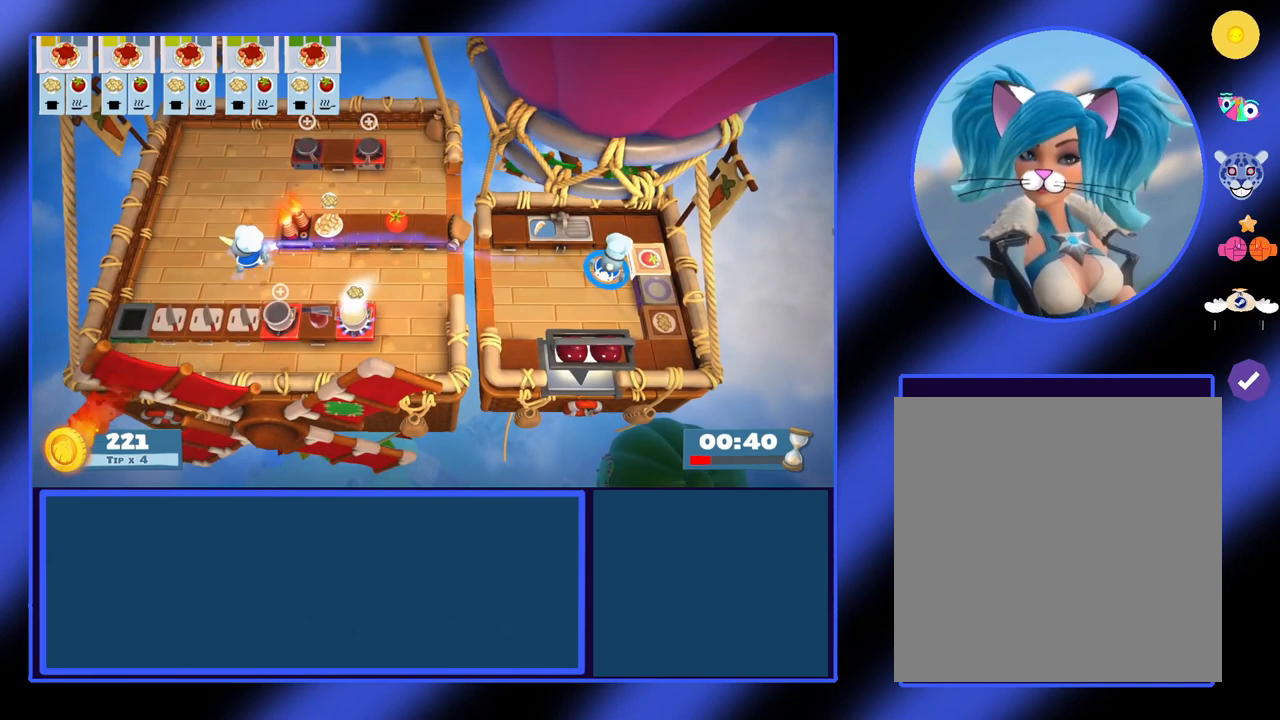
{"buttons": [], "left_stick": "center", "events": [[300, "left_stick", "up"], [333, "A", "down"], [433, "left_stick", "center"], [467, "A", "up"]]}
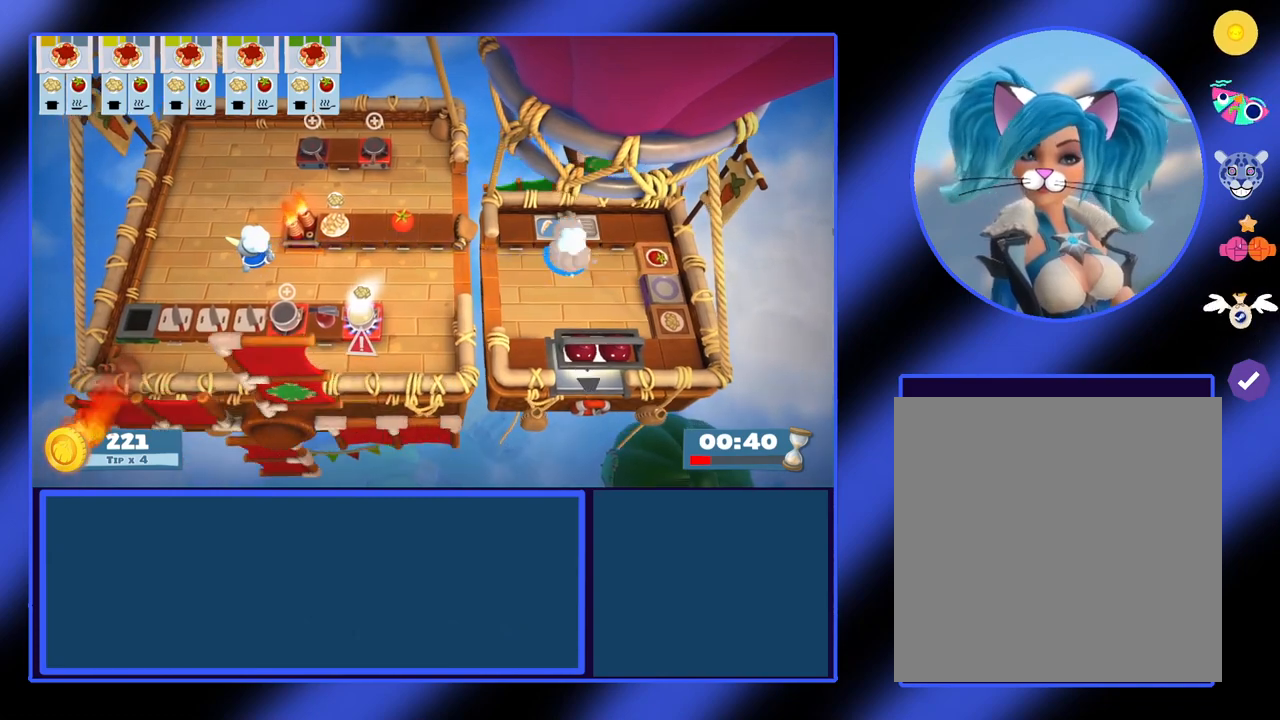
{"buttons": [], "left_stick": "up-left", "events": [[433, "left_stick", "up-left"]]}
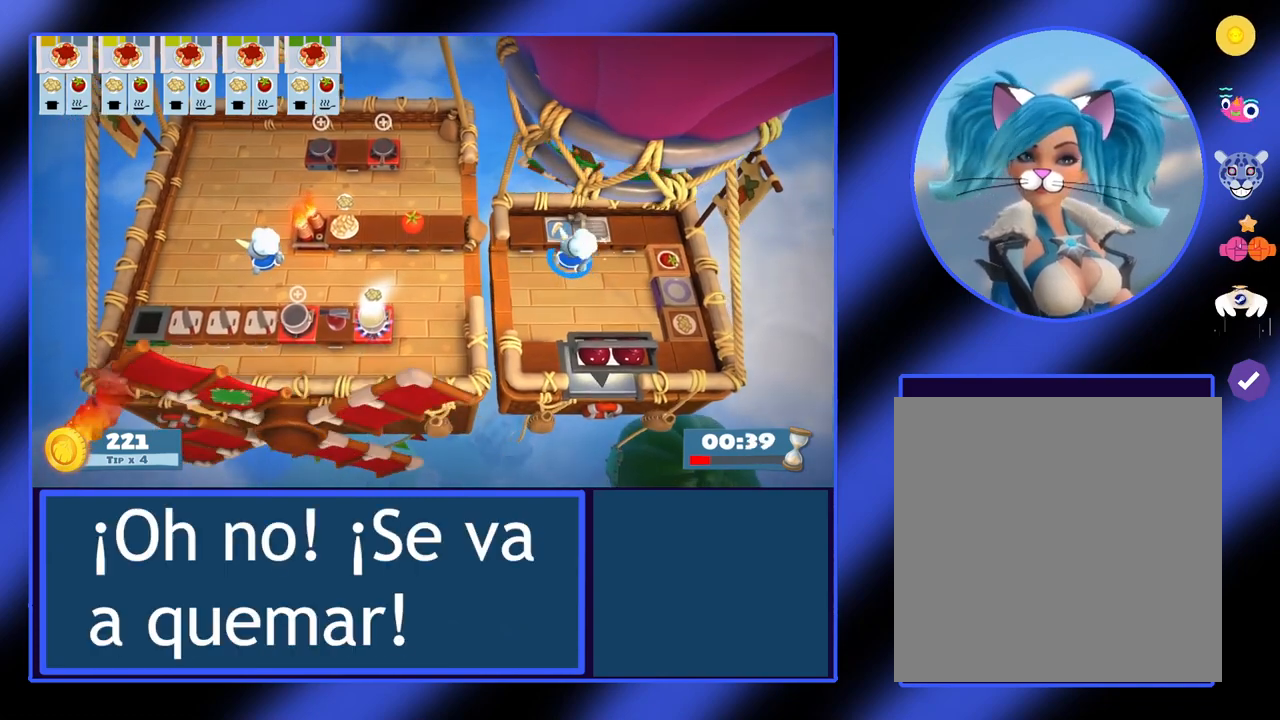
{"buttons": [], "left_stick": "center", "events": [[67, "left_stick", "center"]]}
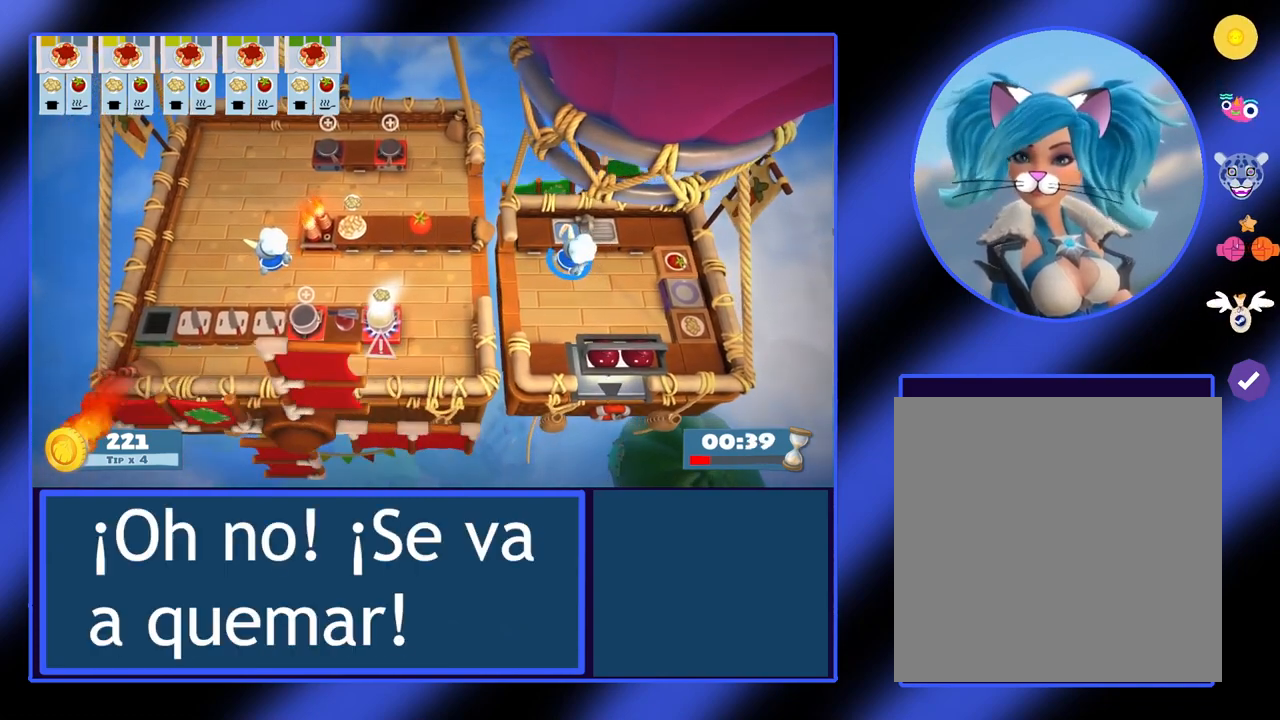
{"buttons": [], "left_stick": "left", "events": [[100, "left_stick", "left"]]}
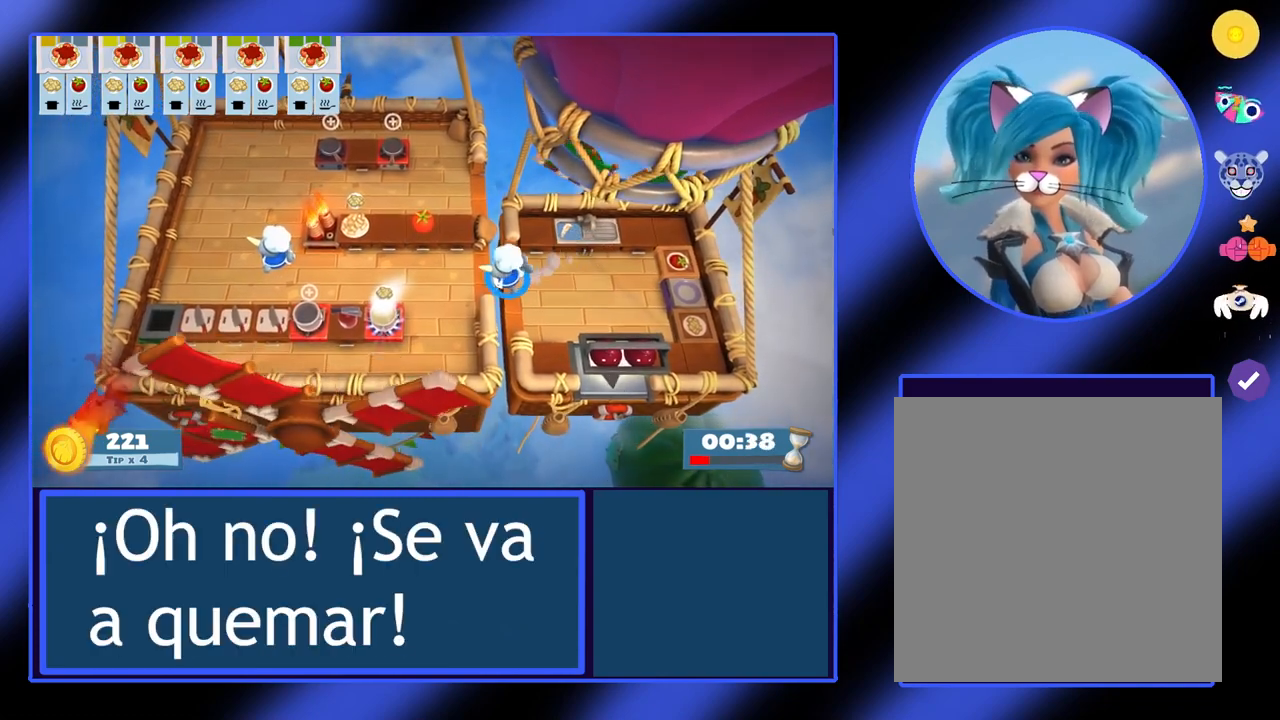
{"buttons": [], "left_stick": "center", "events": [[467, "left_stick", "center"]]}
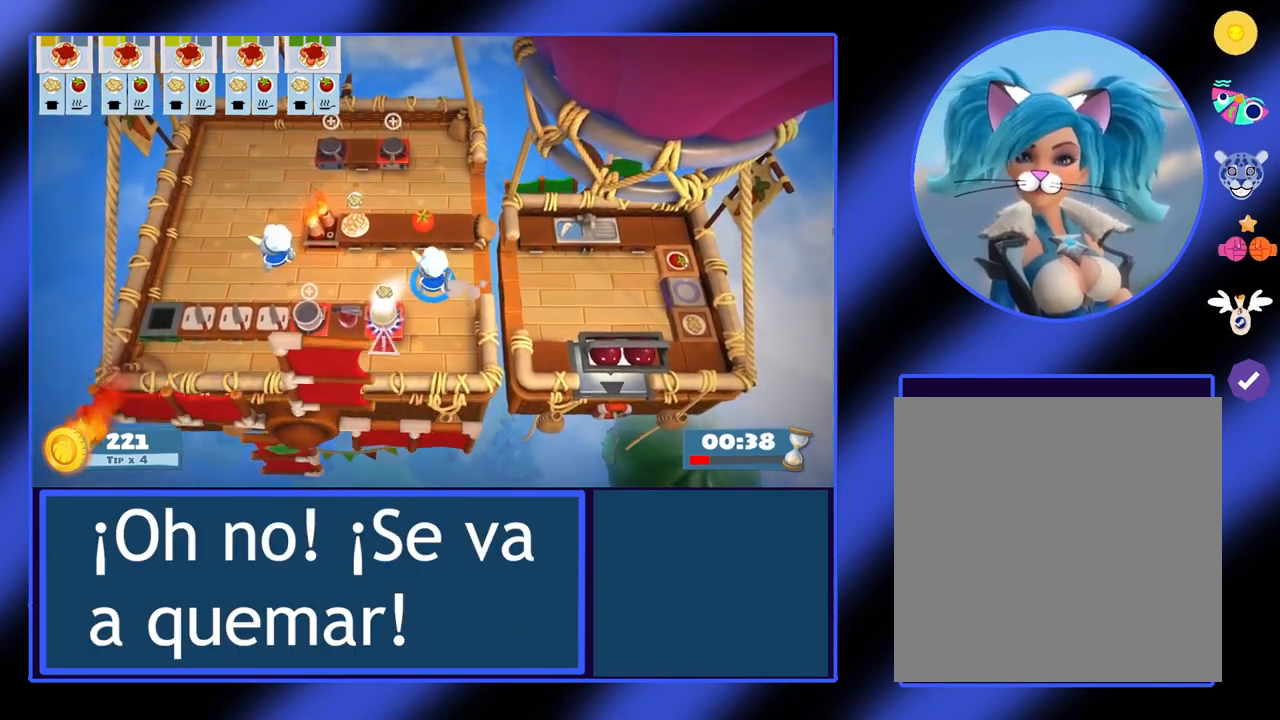
{"buttons": [], "left_stick": "left", "events": [[333, "left_stick", "up-left"], [500, "left_stick", "left"]]}
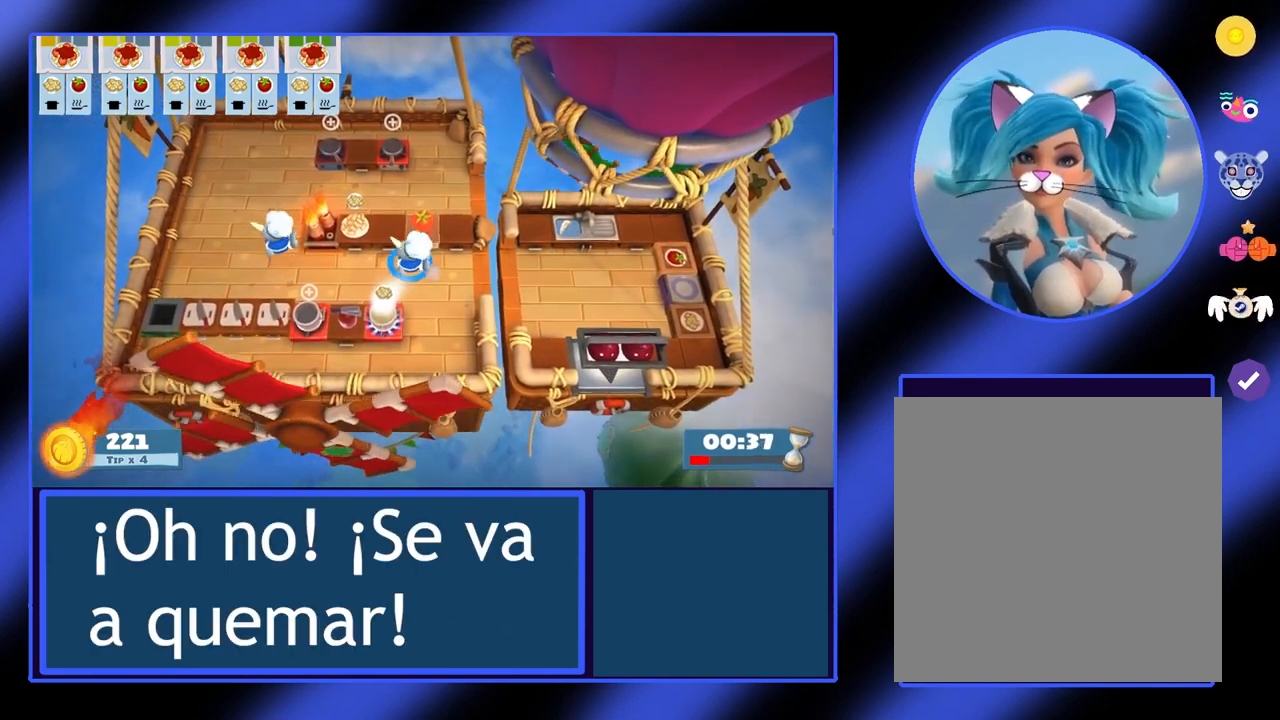
{"buttons": [], "left_stick": "down", "events": [[333, "left_stick", "down"]]}
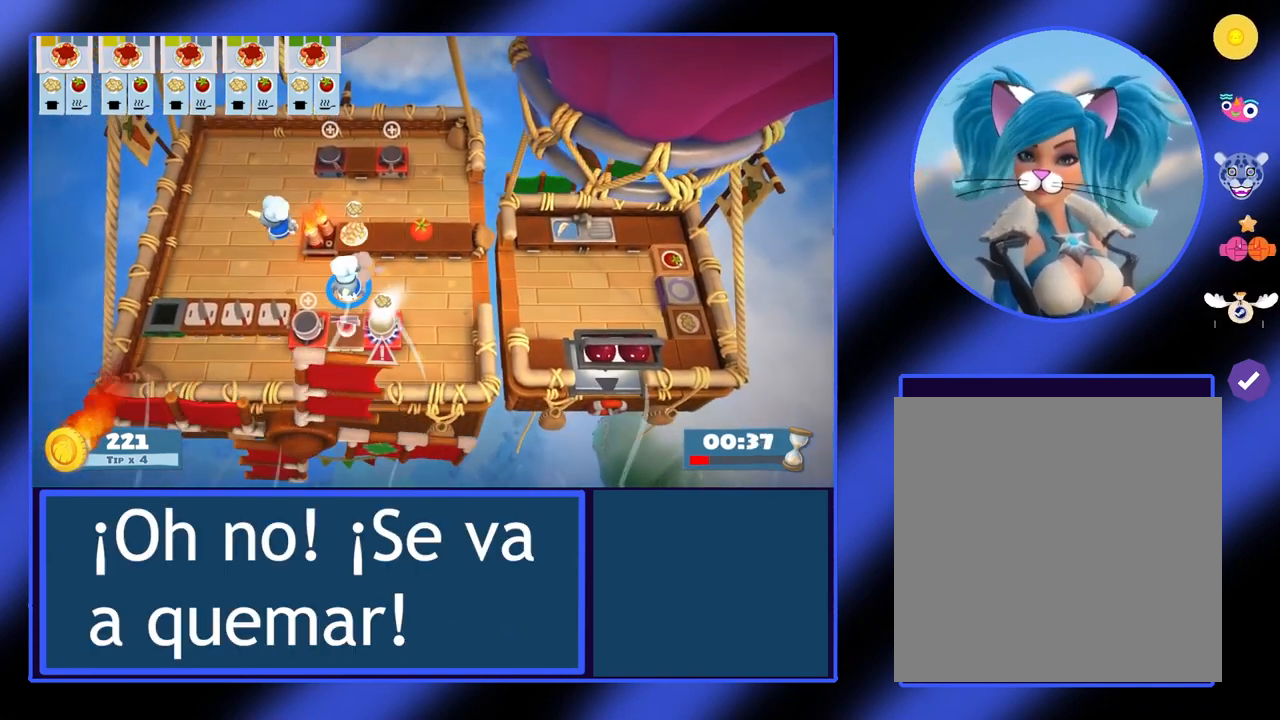
{"buttons": [], "left_stick": "right", "events": [[67, "A", "down"], [100, "left_stick", "down-right"], [200, "A", "up"], [200, "left_stick", "center"], [467, "left_stick", "right"]]}
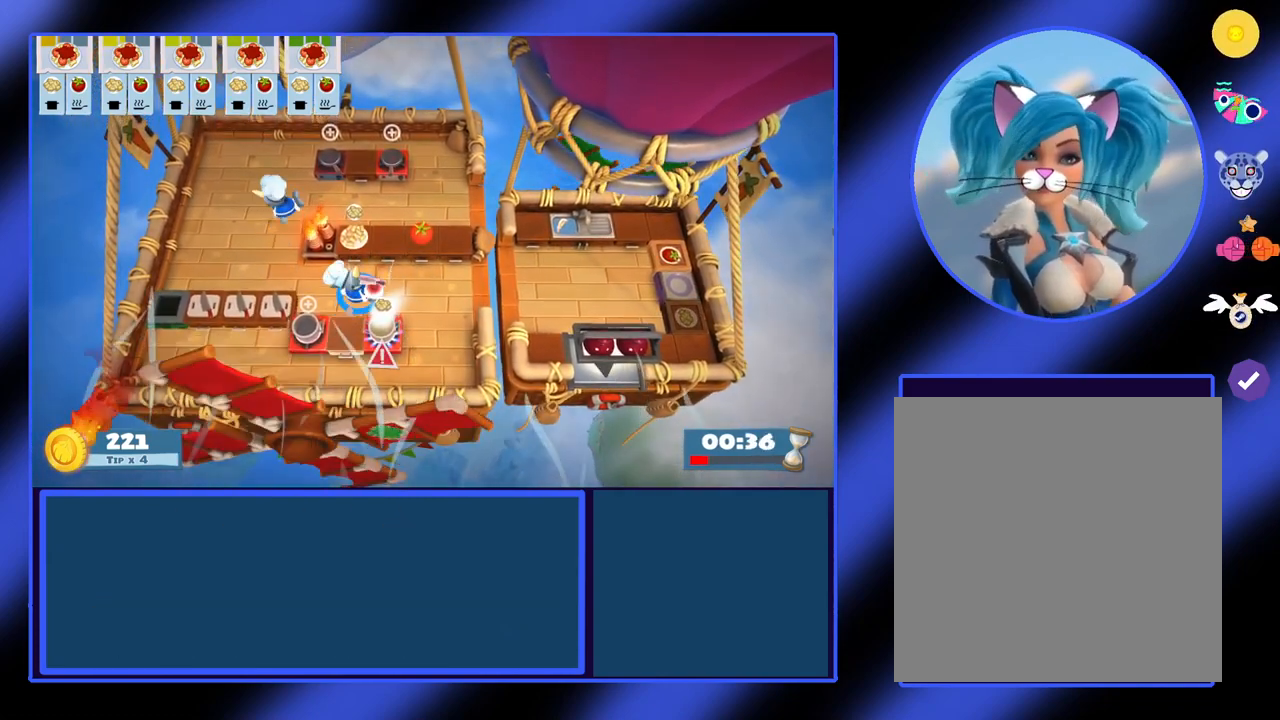
{"buttons": [], "left_stick": "center", "events": [[200, "left_stick", "down"], [300, "left_stick", "center"], [333, "X", "down"], [400, "X", "up"]]}
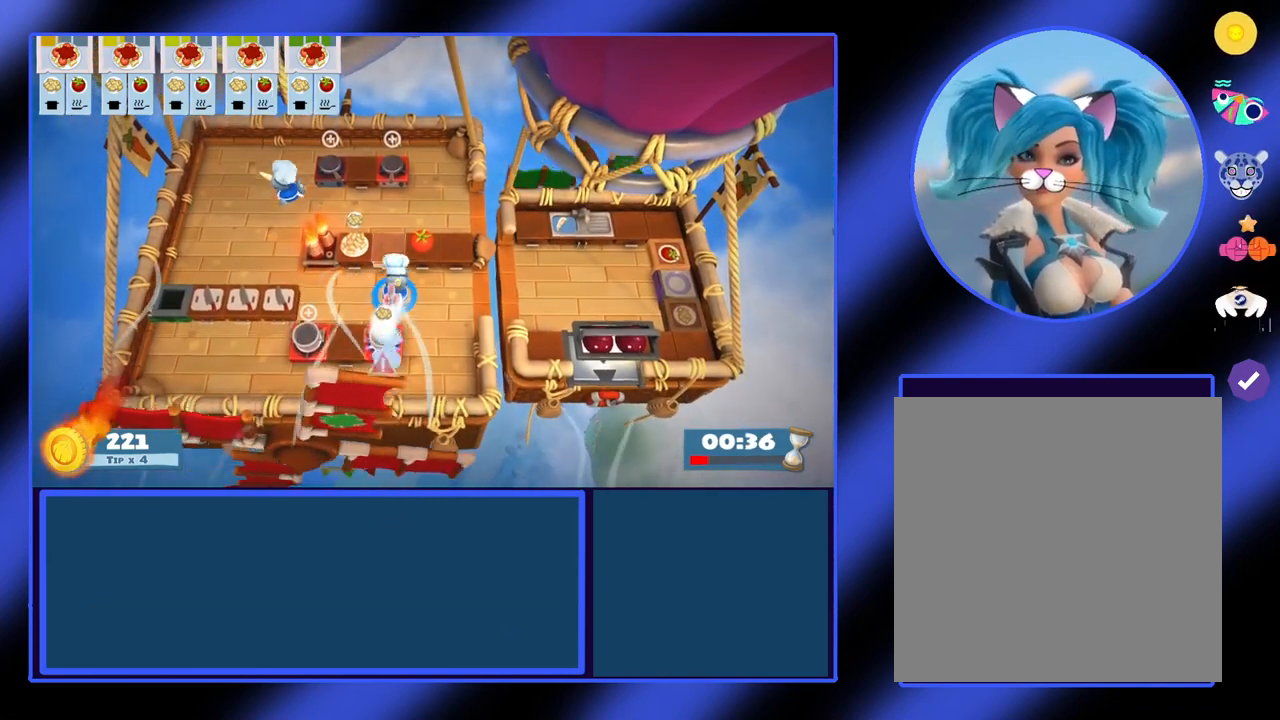
{"buttons": [], "left_stick": "center", "events": []}
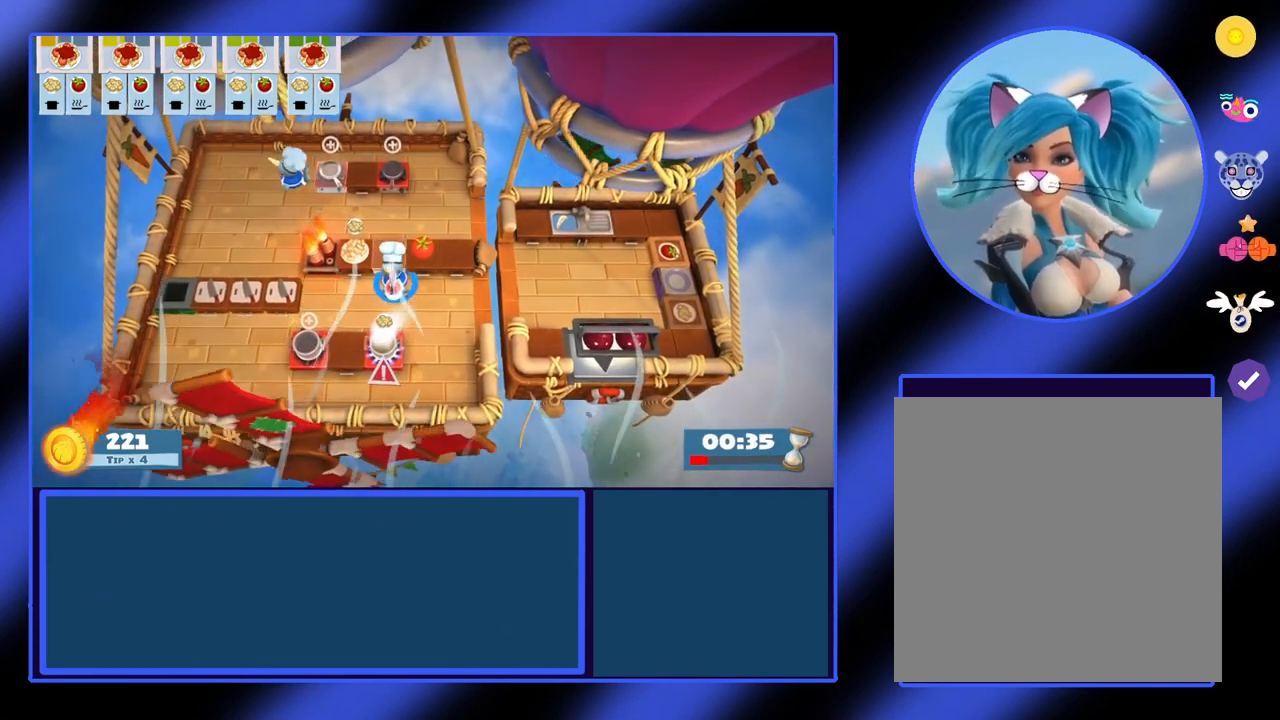
{"buttons": ["X"], "left_stick": "center", "events": [[67, "X", "down"]]}
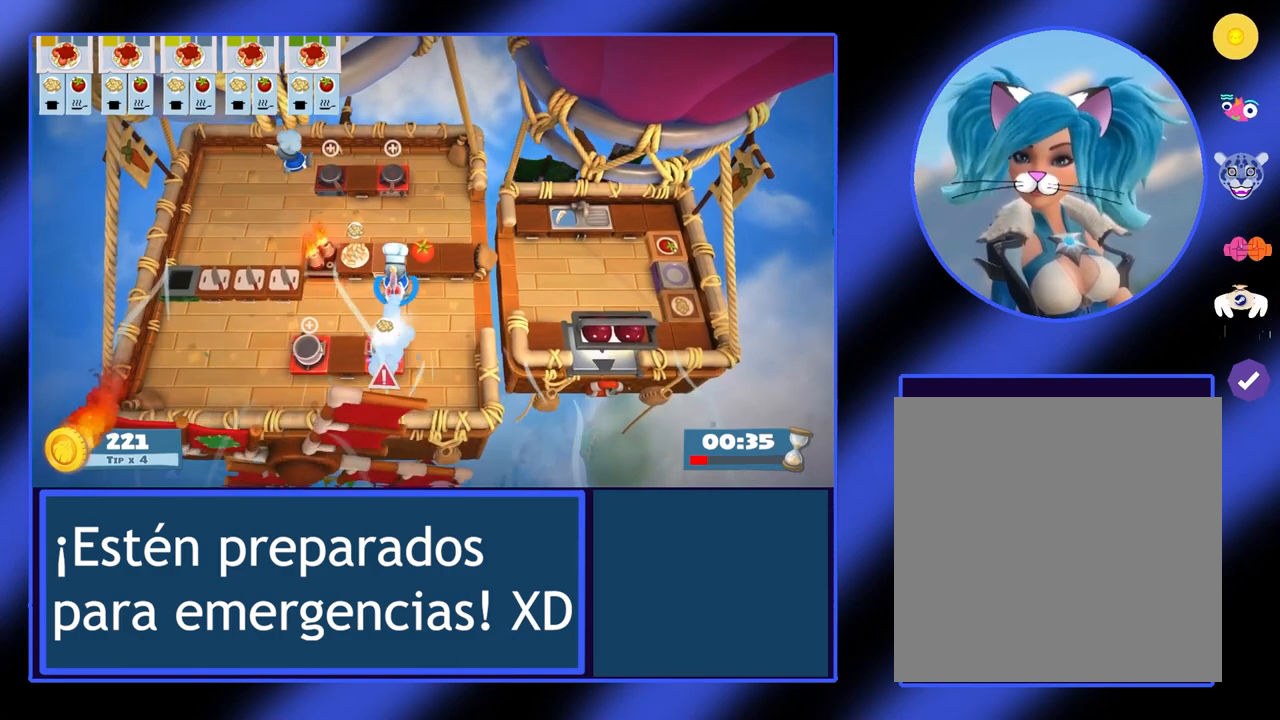
{"buttons": ["X"], "left_stick": "center", "events": []}
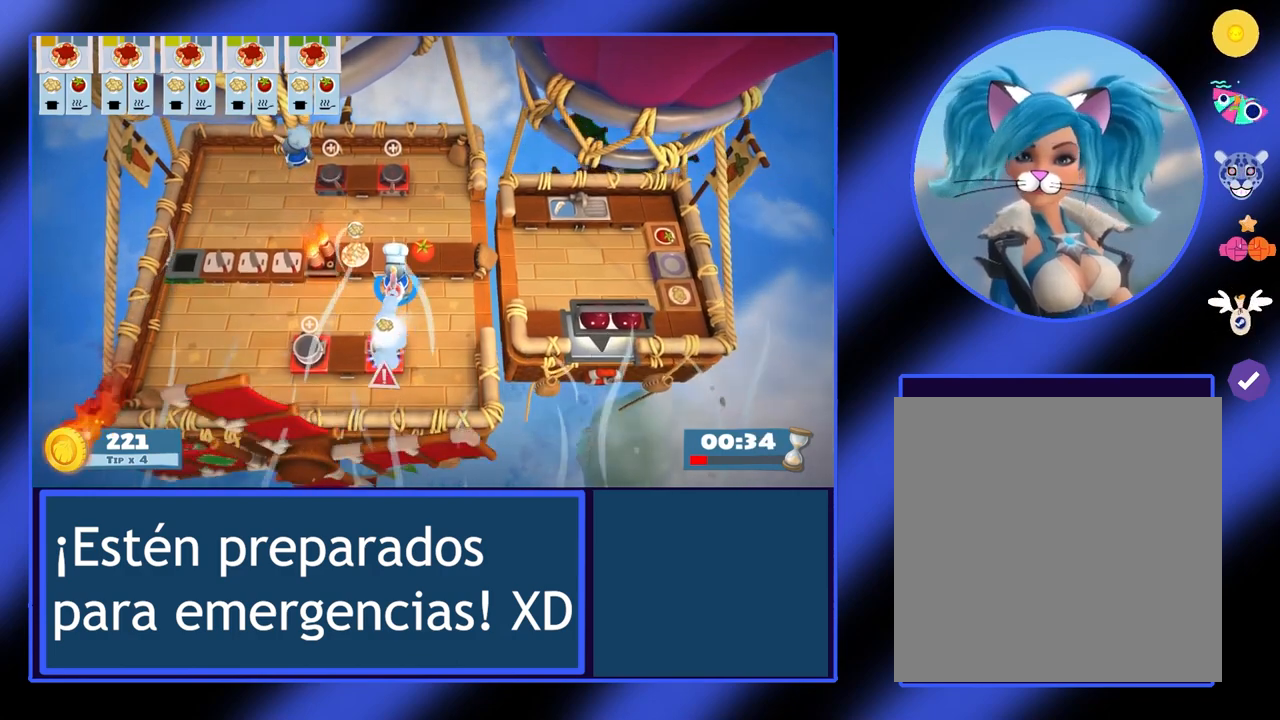
{"buttons": ["X"], "left_stick": "center", "events": []}
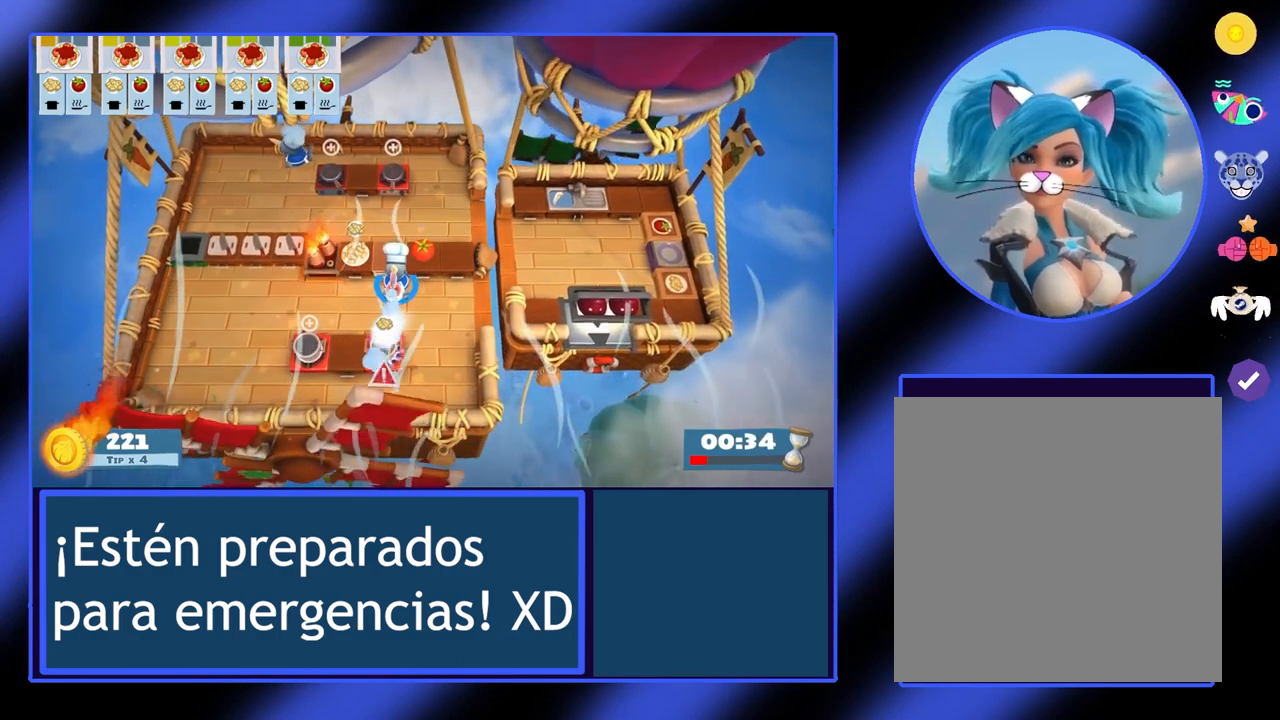
{"buttons": ["X"], "left_stick": "center", "events": []}
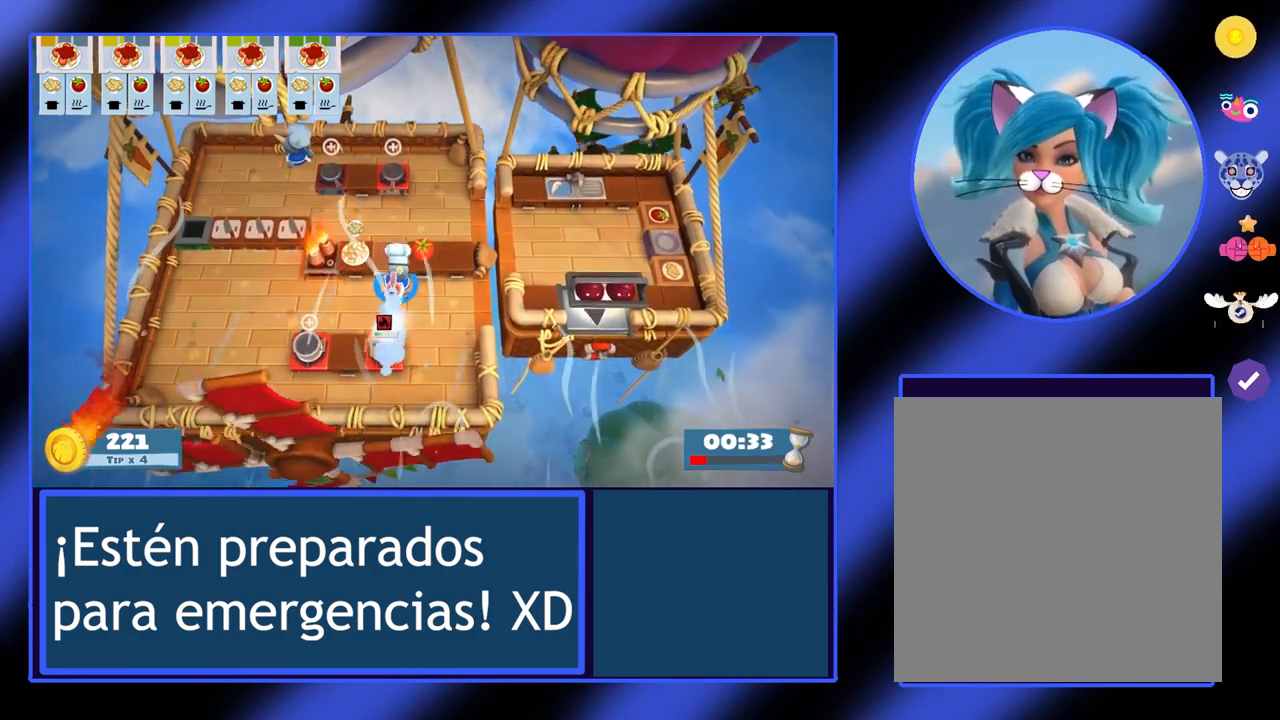
{"buttons": ["X"], "left_stick": "center", "events": []}
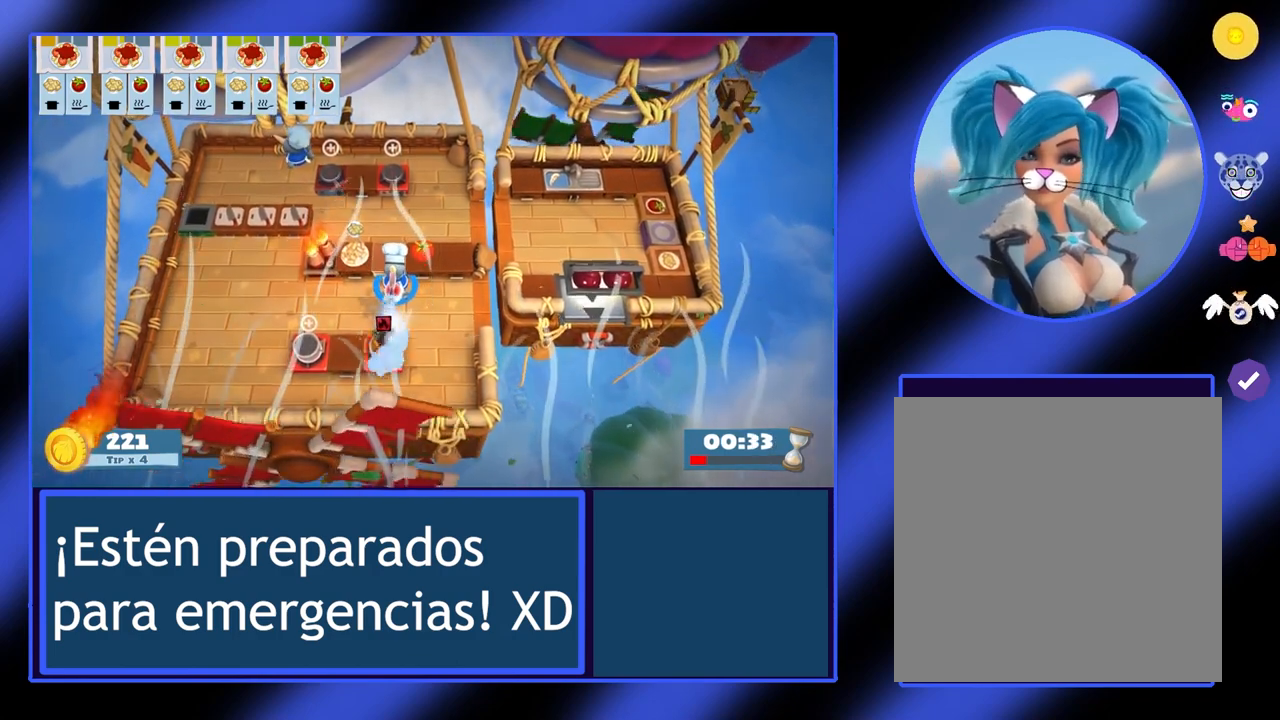
{"buttons": [], "left_stick": "center", "events": [[167, "X", "up"], [433, "L1", "down"], [500, "L1", "up"]]}
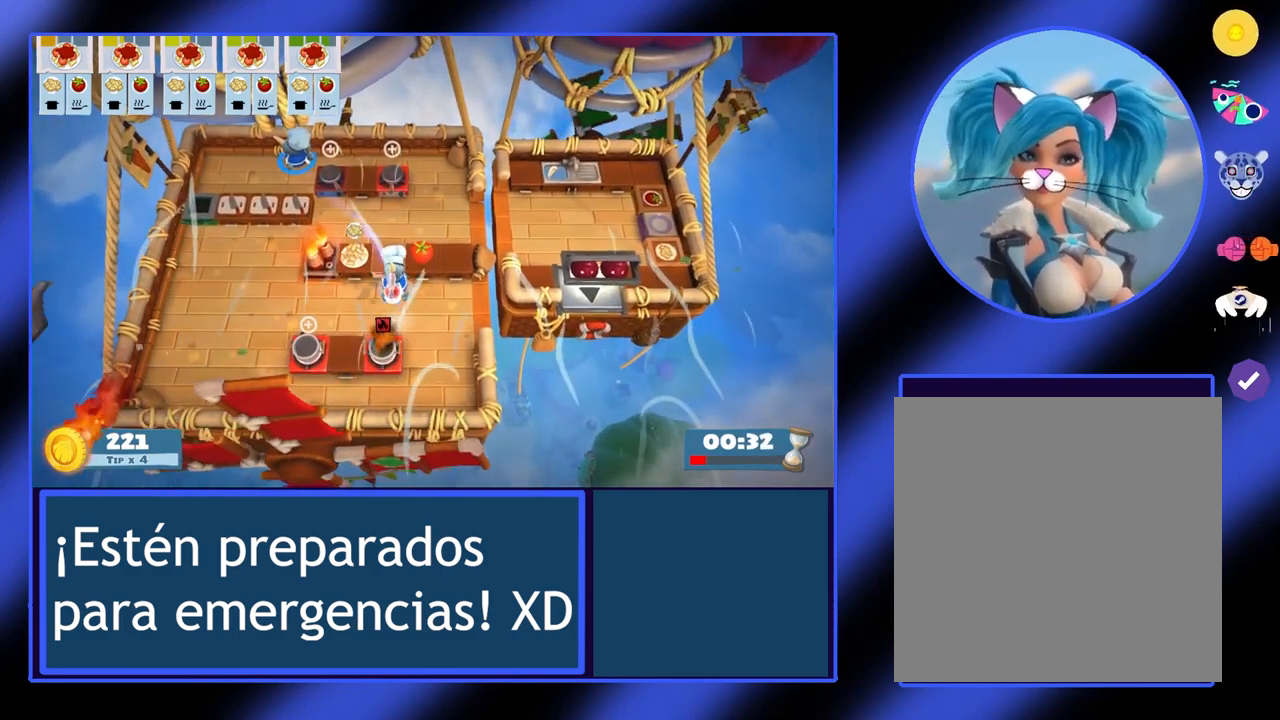
{"buttons": [], "left_stick": "right", "events": [[200, "left_stick", "down"], [400, "left_stick", "right"]]}
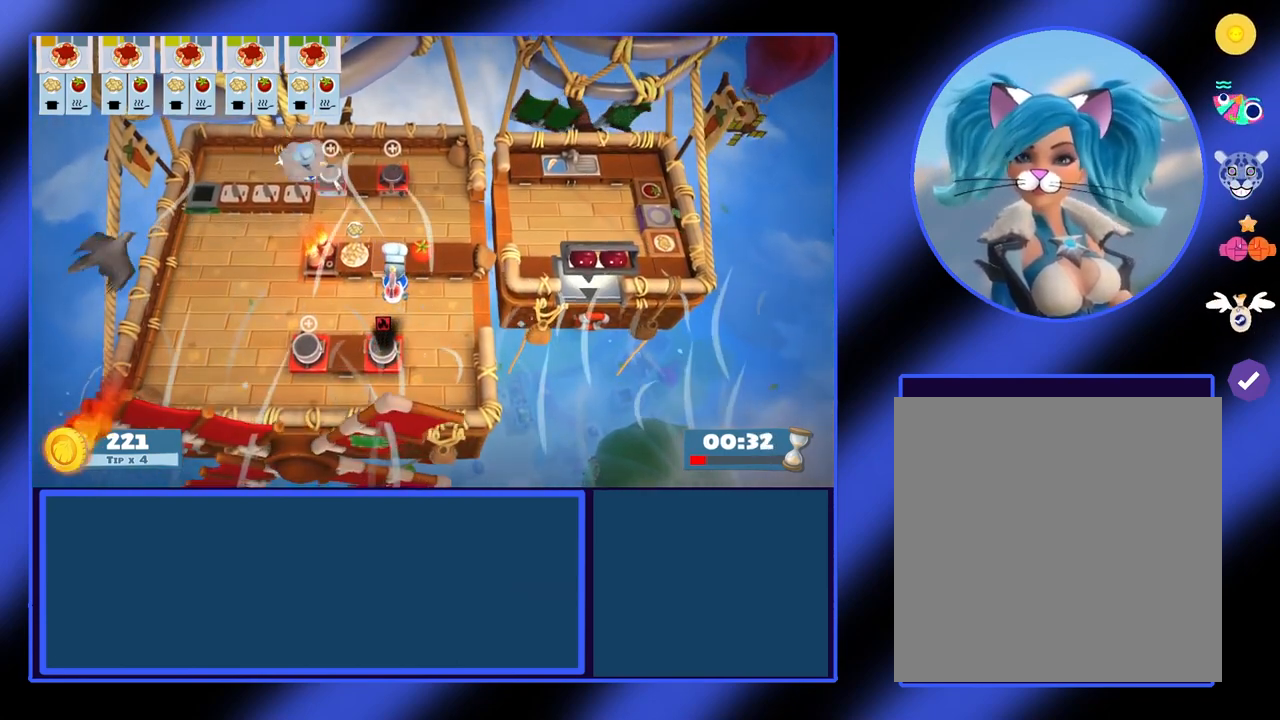
{"buttons": [], "left_stick": "center", "events": [[33, "left_stick", "down-right"], [500, "left_stick", "center"]]}
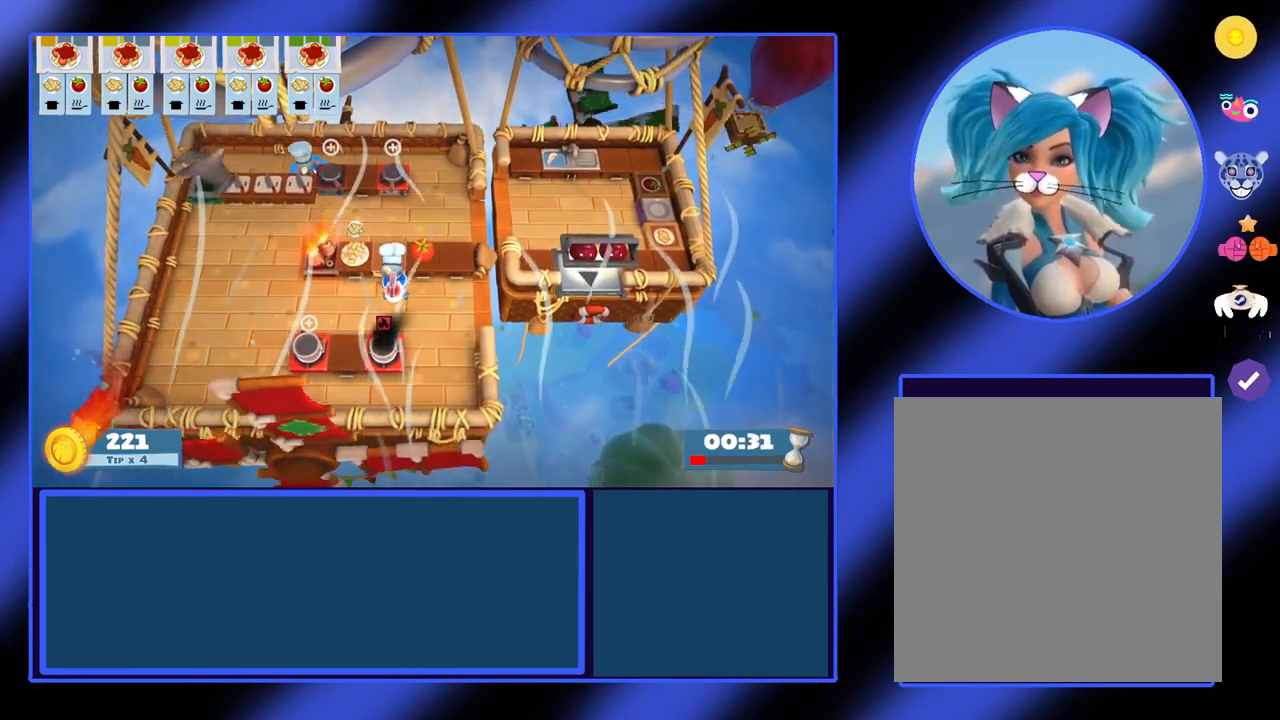
{"buttons": [], "left_stick": "right", "events": [[200, "left_stick", "right"]]}
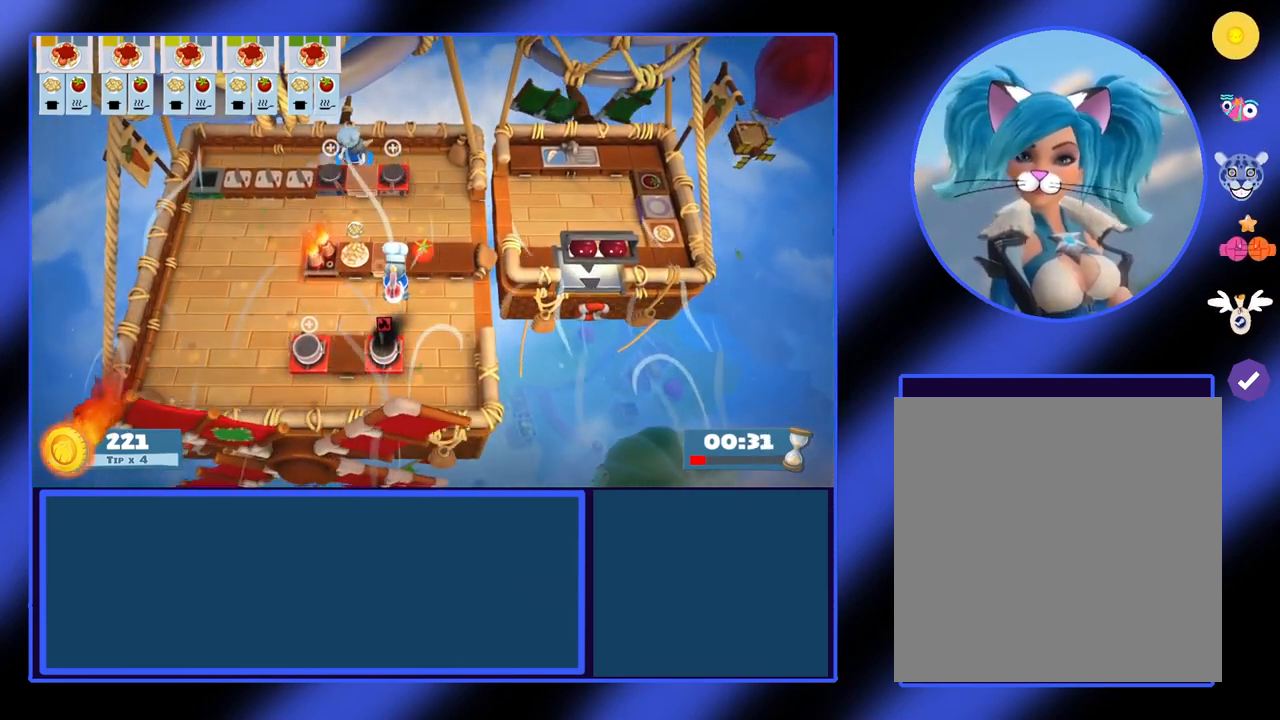
{"buttons": [], "left_stick": "down", "events": [[167, "L1", "down"], [267, "L1", "up"], [333, "left_stick", "down-right"], [433, "left_stick", "down"]]}
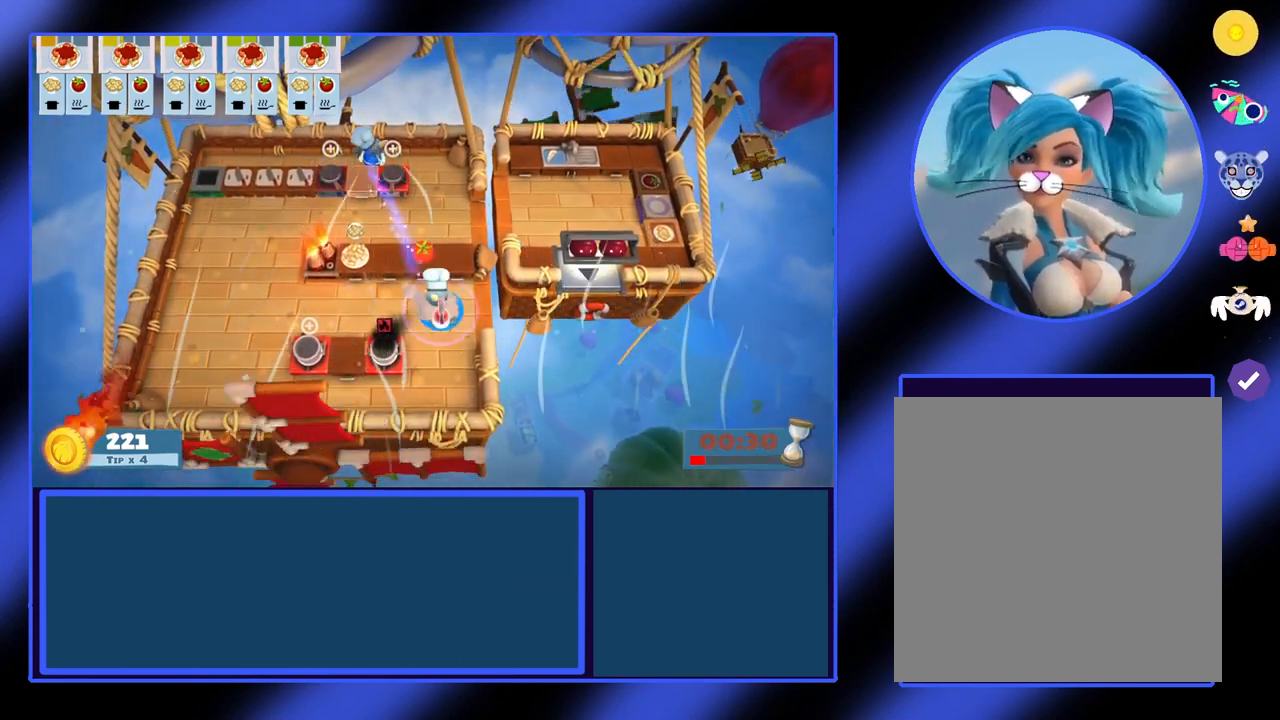
{"buttons": [], "left_stick": "center", "events": [[167, "left_stick", "up"], [267, "left_stick", "center"], [333, "left_stick", "down"], [433, "left_stick", "center"]]}